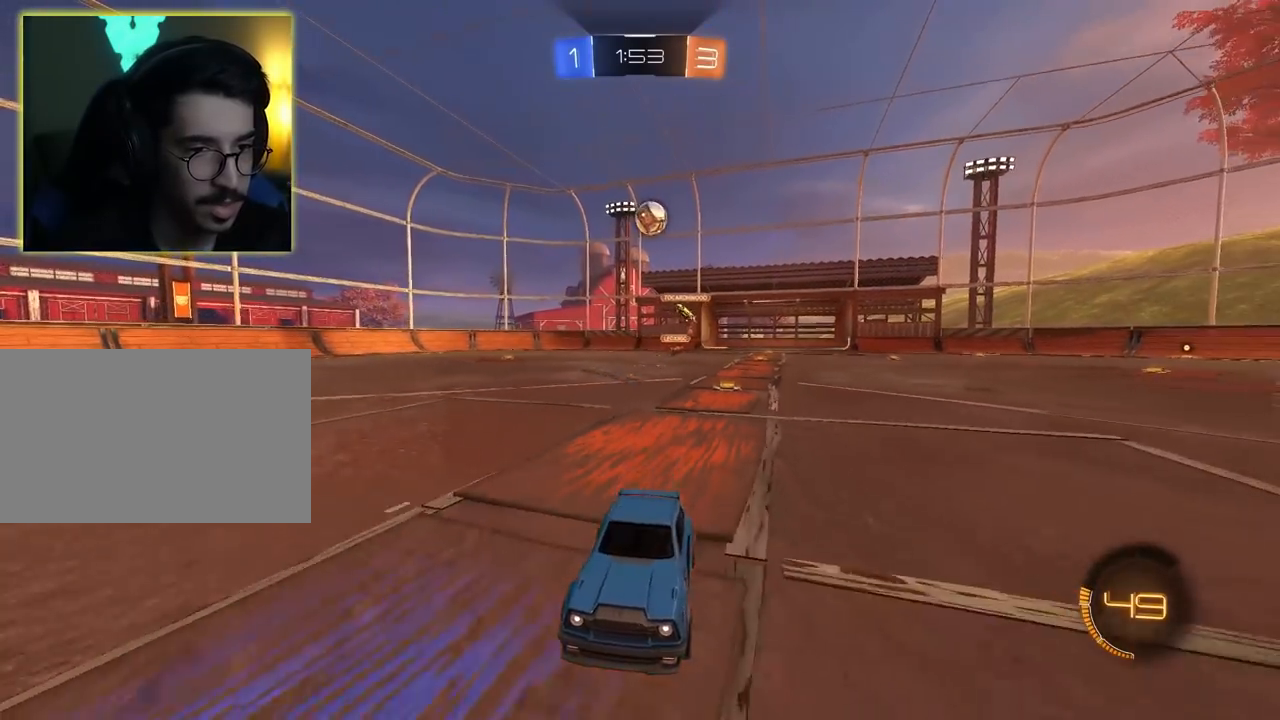
Gameplay with keyboard and mouse; each line is a JSON object with the keys and mouse buttons held at the frame after it. "events" lists presses ("down") and releases ("up") of "1", "2", "3", "4", "5", "a", "alt", "c", "caps_lock", "ctrl", "d", "e", "f", "g", "q", "r", "s", "shift", "space", "t", "tab", "v", "w", "x", "z", "mouse_left", "mouse_wheel" and "mouse_right" between this image and that frame as [ms after this image, input, new state], when the widget could be followed in between. "mouse_left", "mouse_wheel", "mouse_right" = the "left", "wheel", "right" buttons of the "mouse" list. No other keys are recorded. "wheel" means that the mouse wheel is clicked or scrolled. Not read: mouse_move.
{"keys": ["a", "w"], "mouse": [], "events": [[183, "d", "up"], [367, "a", "down"]]}
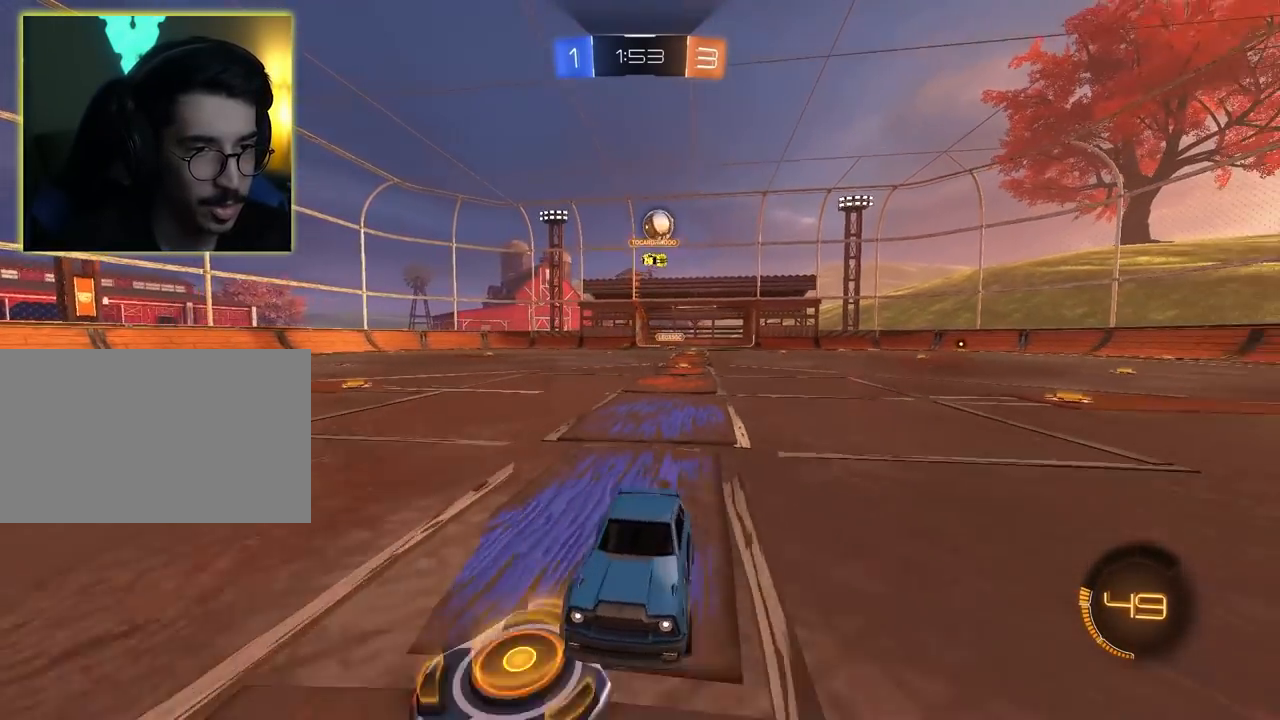
{"keys": [], "mouse": [], "events": [[50, "a", "up"], [250, "d", "down"], [383, "d", "up"], [433, "w", "up"]]}
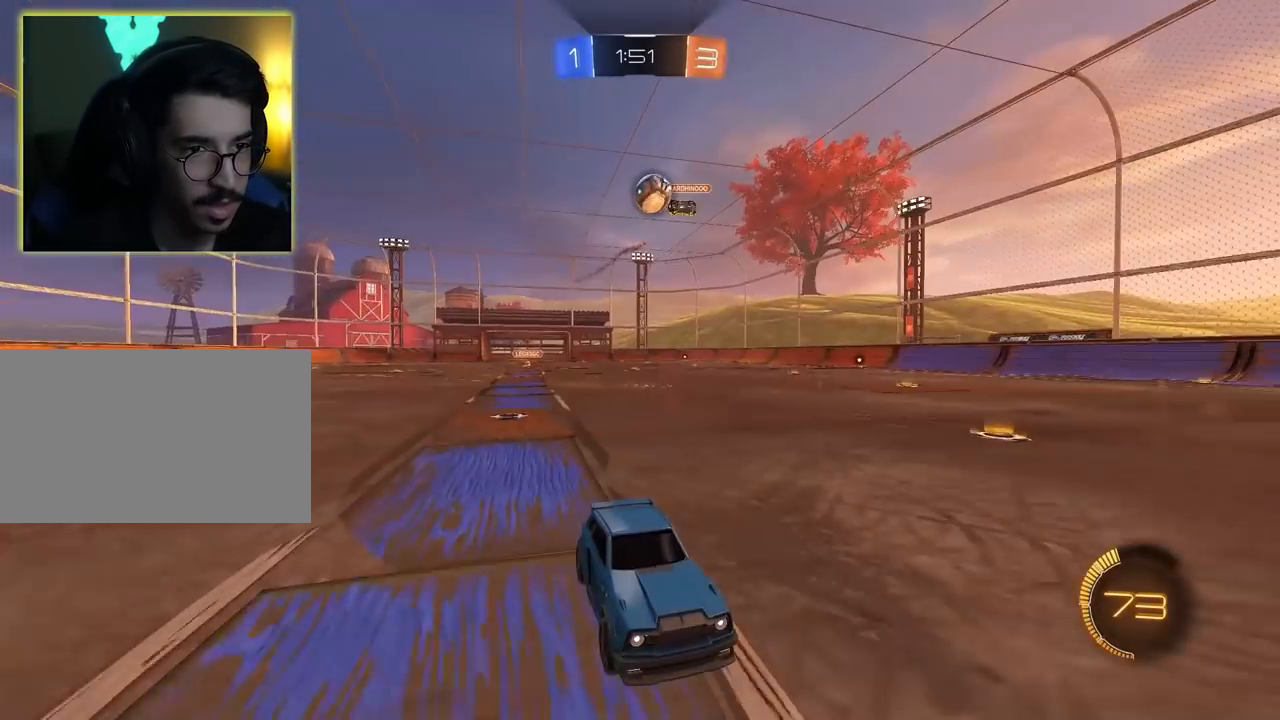
{"keys": ["a"], "mouse": [], "events": [[33, "w", "down"], [117, "a", "down"], [117, "w", "up"]]}
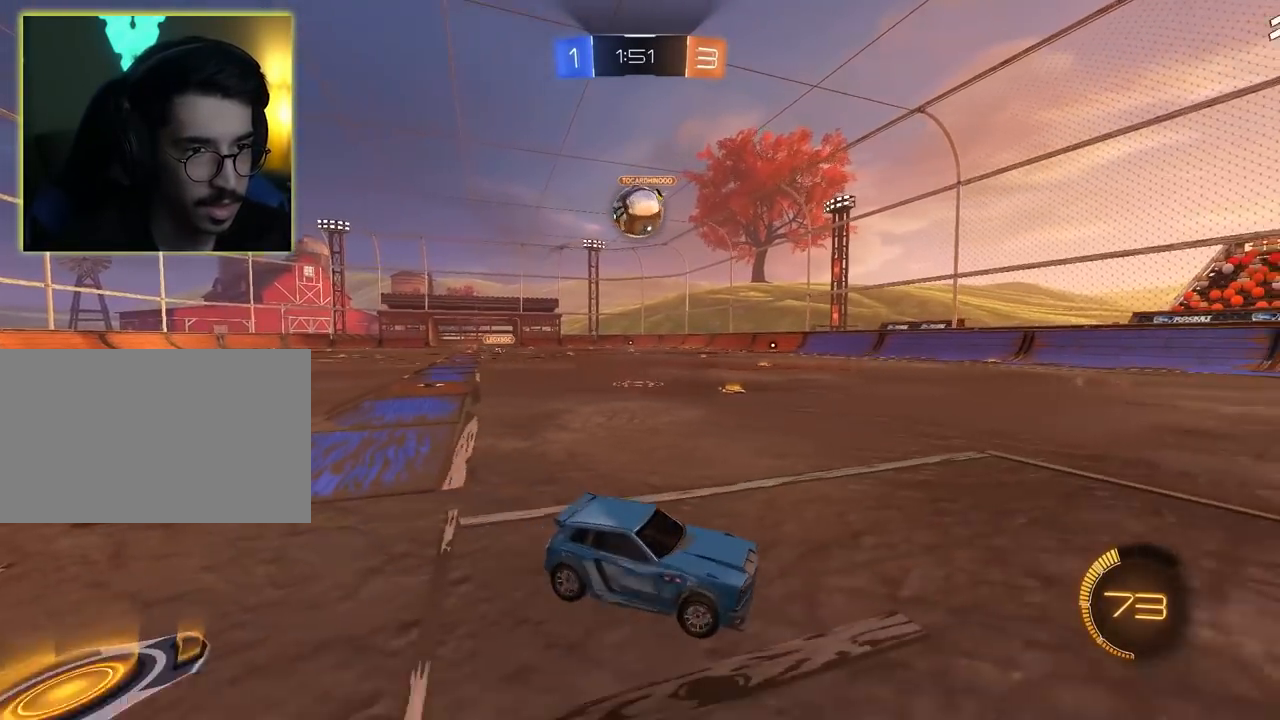
{"keys": ["a"], "mouse": [], "events": [[133, "s", "down"], [383, "mouse_left", "down"], [383, "mouse_right", "down"], [467, "mouse_left", "up"], [467, "mouse_right", "up"], [467, "s", "up"]]}
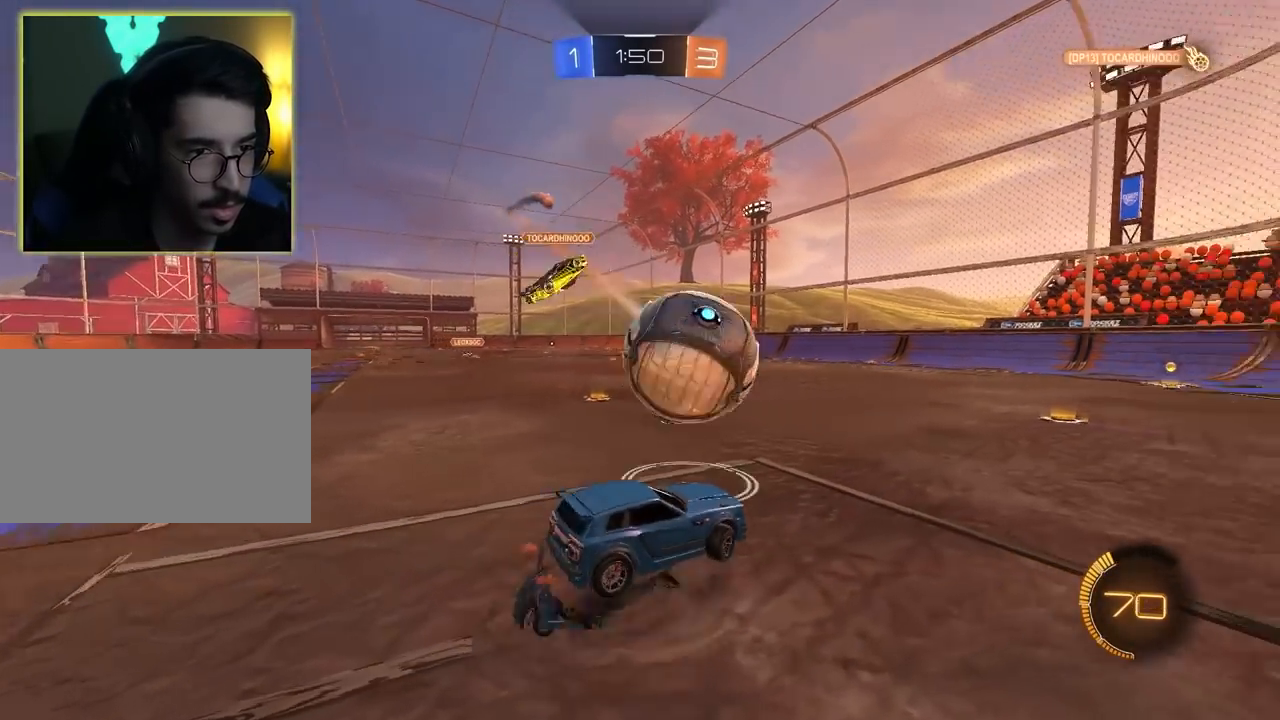
{"keys": [], "mouse": [], "events": [[17, "mouse_left", "down"], [17, "mouse_right", "down"], [67, "e", "down"], [67, "w", "down"], [117, "e", "up"], [117, "mouse_right", "up"], [167, "mouse_left", "up"], [350, "a", "up"], [350, "w", "up"]]}
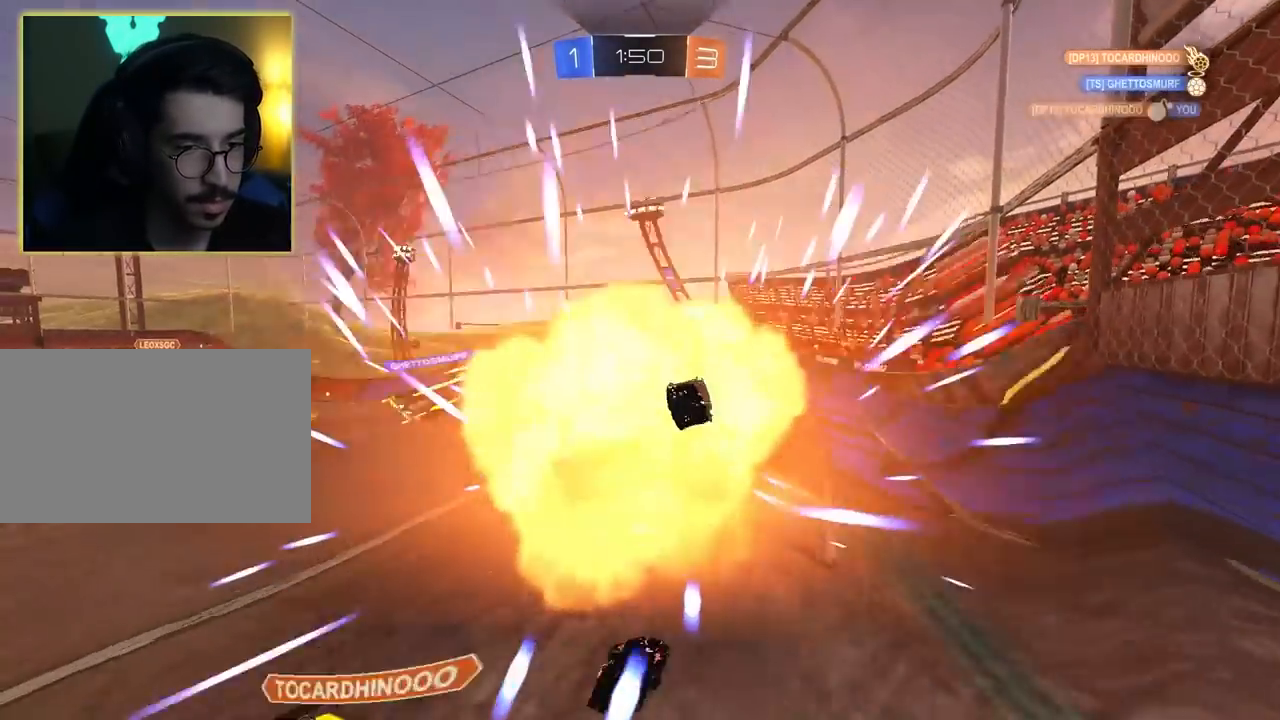
{"keys": [], "mouse": [], "events": []}
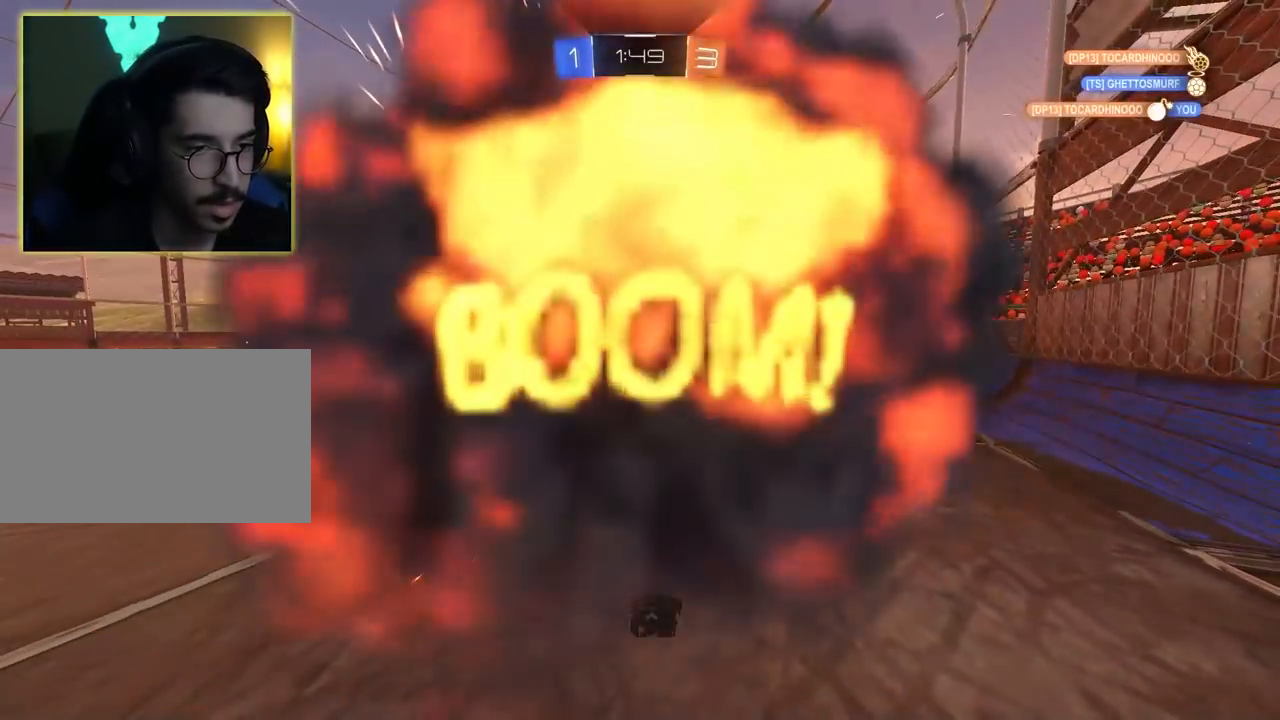
{"keys": [], "mouse": [], "events": []}
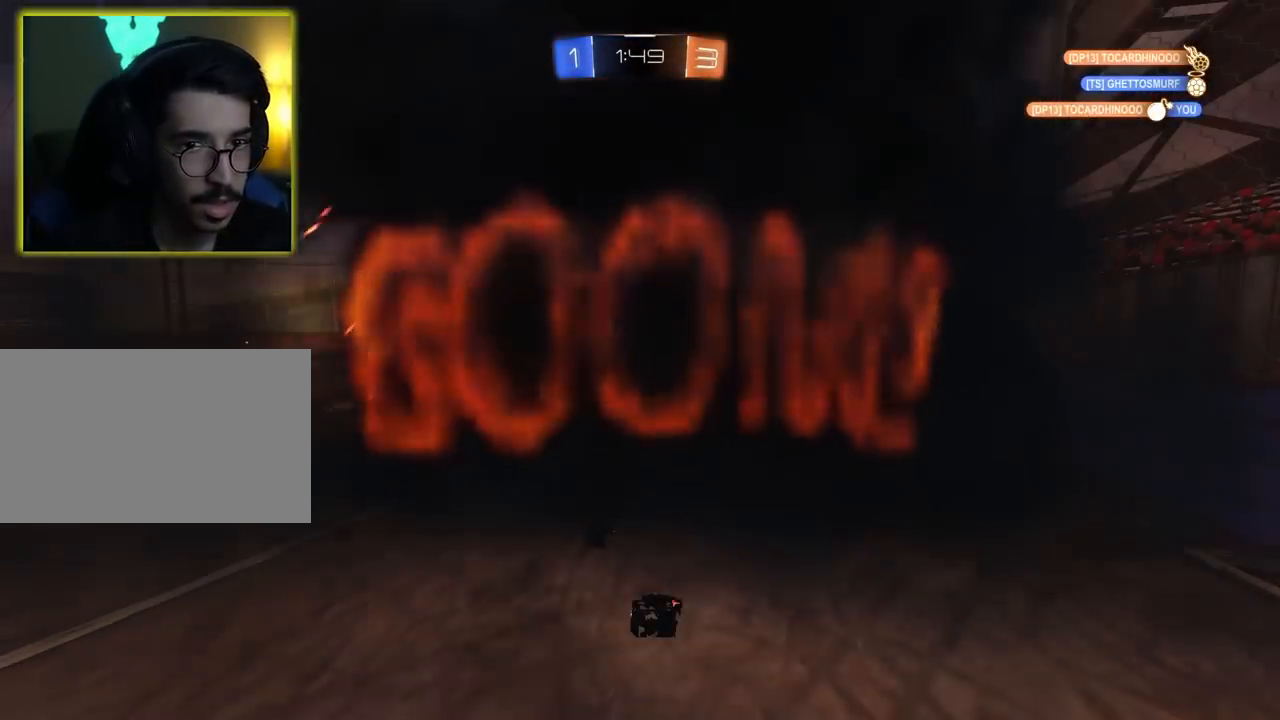
{"keys": [], "mouse": [], "events": []}
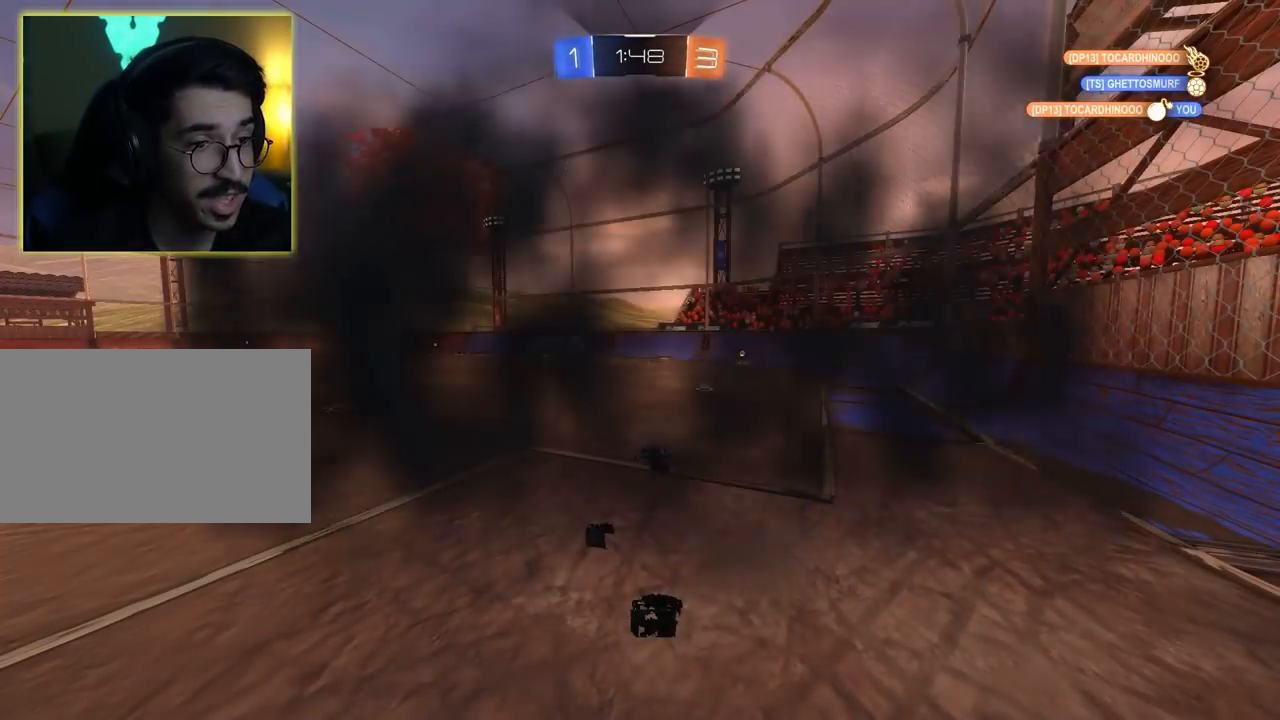
{"keys": [], "mouse": [], "events": []}
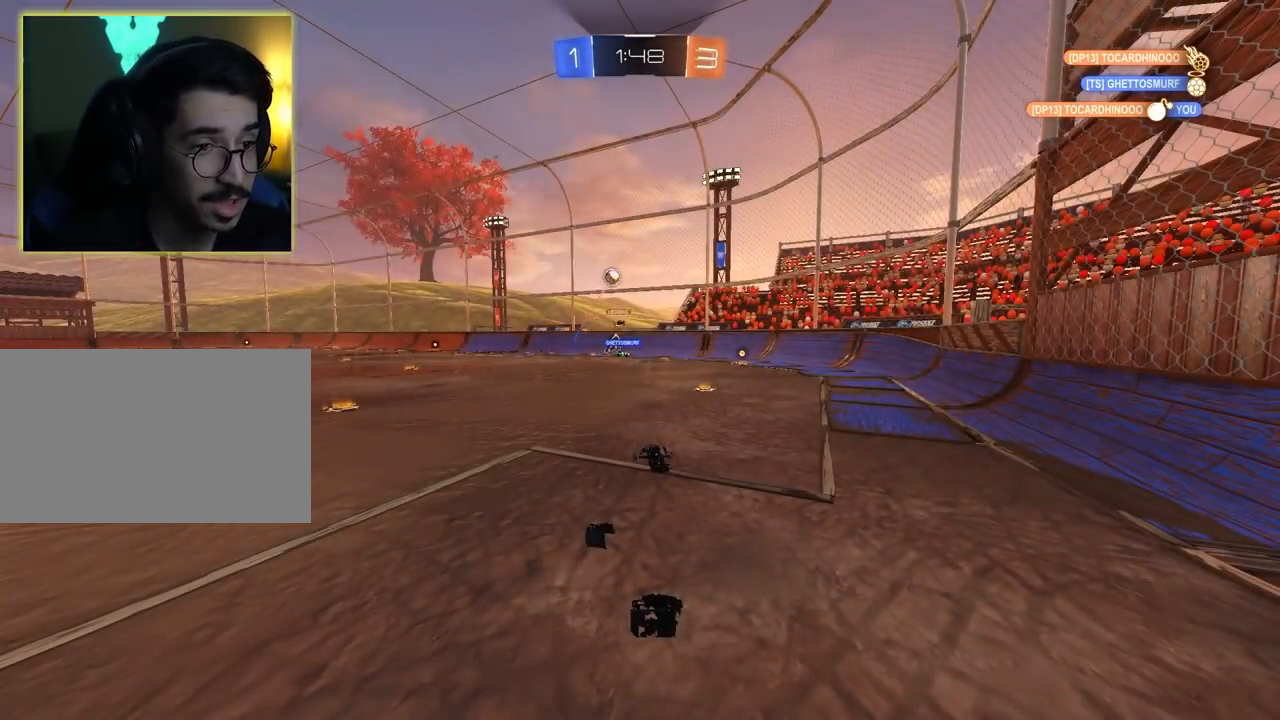
{"keys": ["d", "w"], "mouse": [], "events": [[250, "d", "down"], [250, "w", "down"]]}
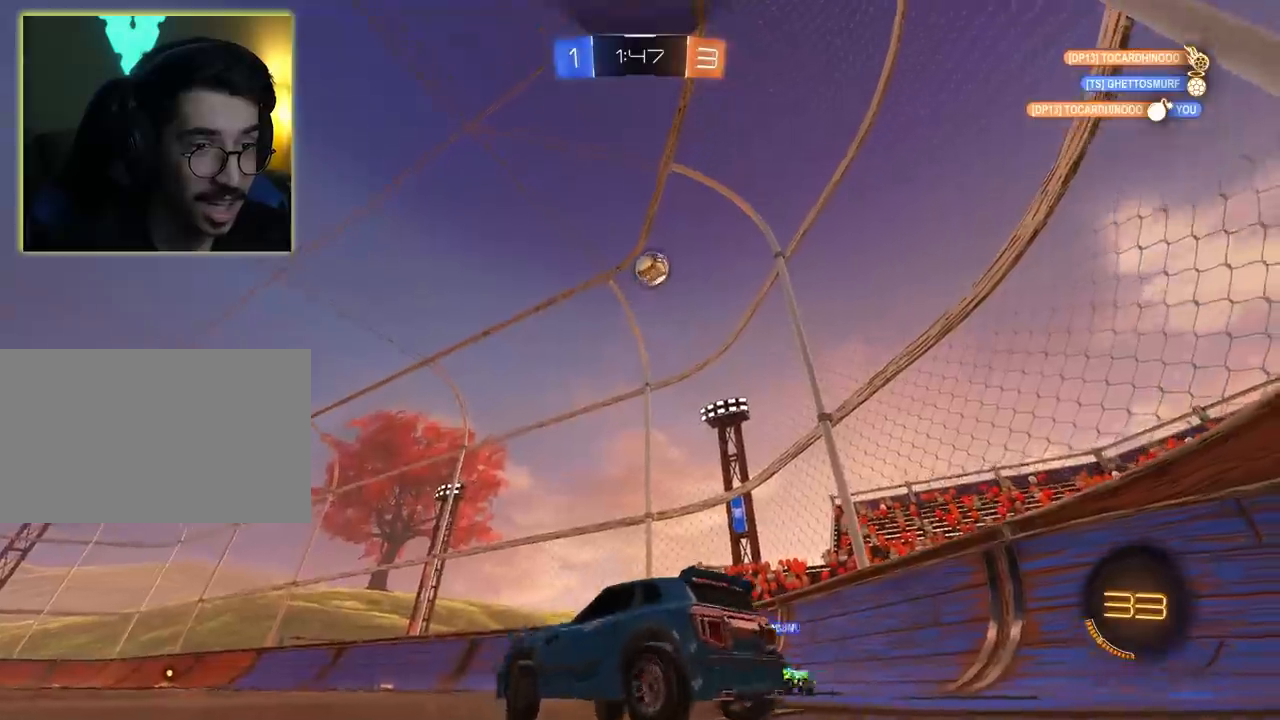
{"keys": ["d", "space", "w"], "mouse": [], "events": [[217, "d", "up"], [300, "d", "down"], [500, "space", "down"]]}
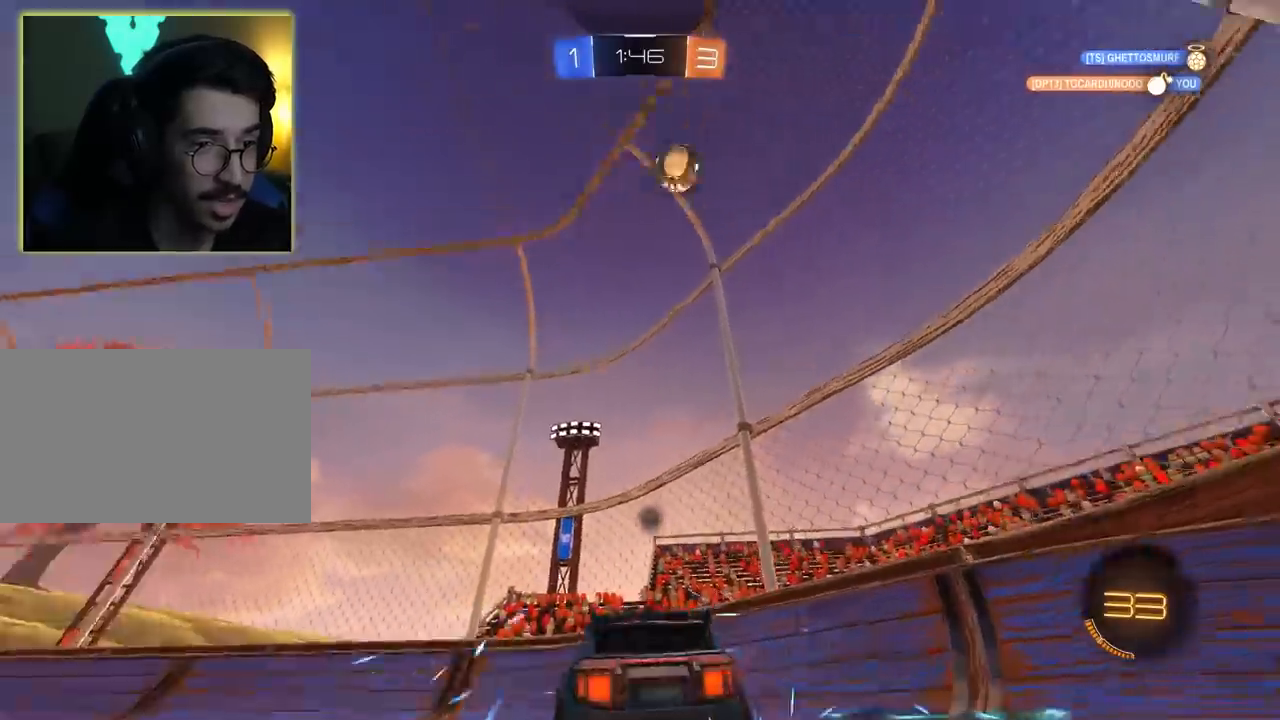
{"keys": ["d", "space", "w"], "mouse": [], "events": [[33, "d", "up"], [133, "a", "down"], [133, "space", "up"], [317, "a", "up"], [417, "d", "down"], [417, "space", "down"]]}
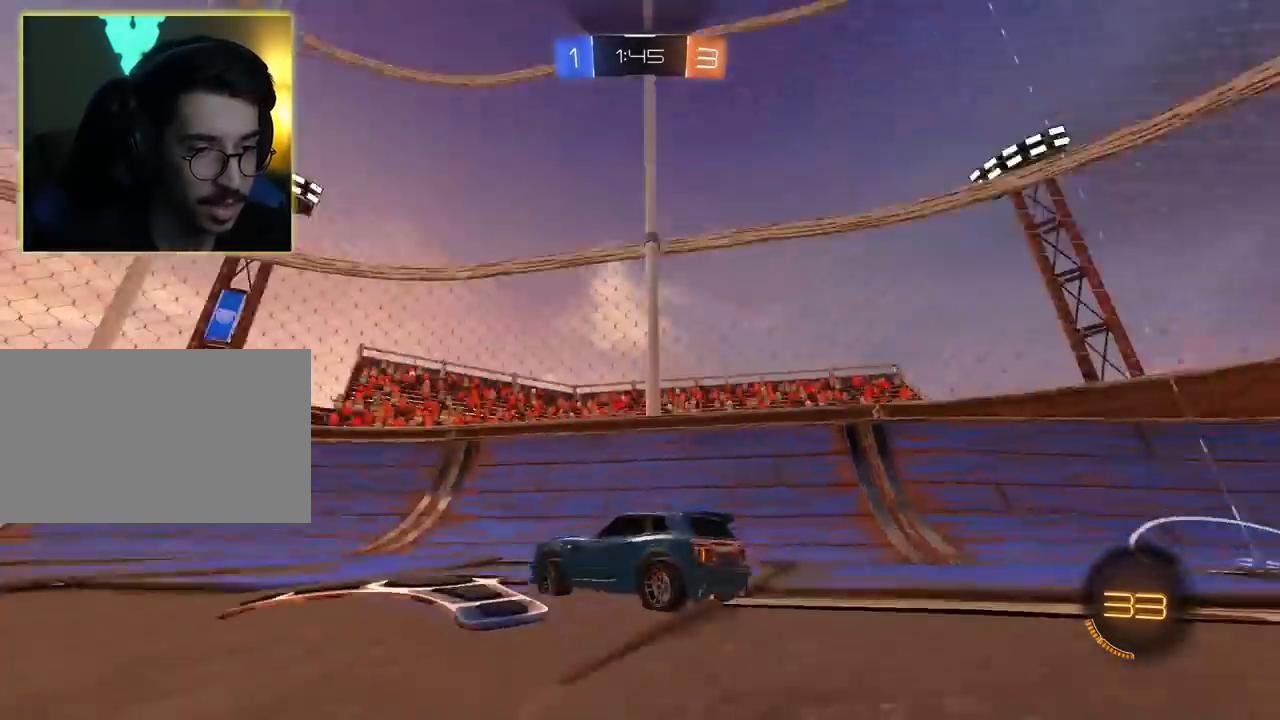
{"keys": ["d", "w"], "mouse": [], "events": [[50, "space", "up"]]}
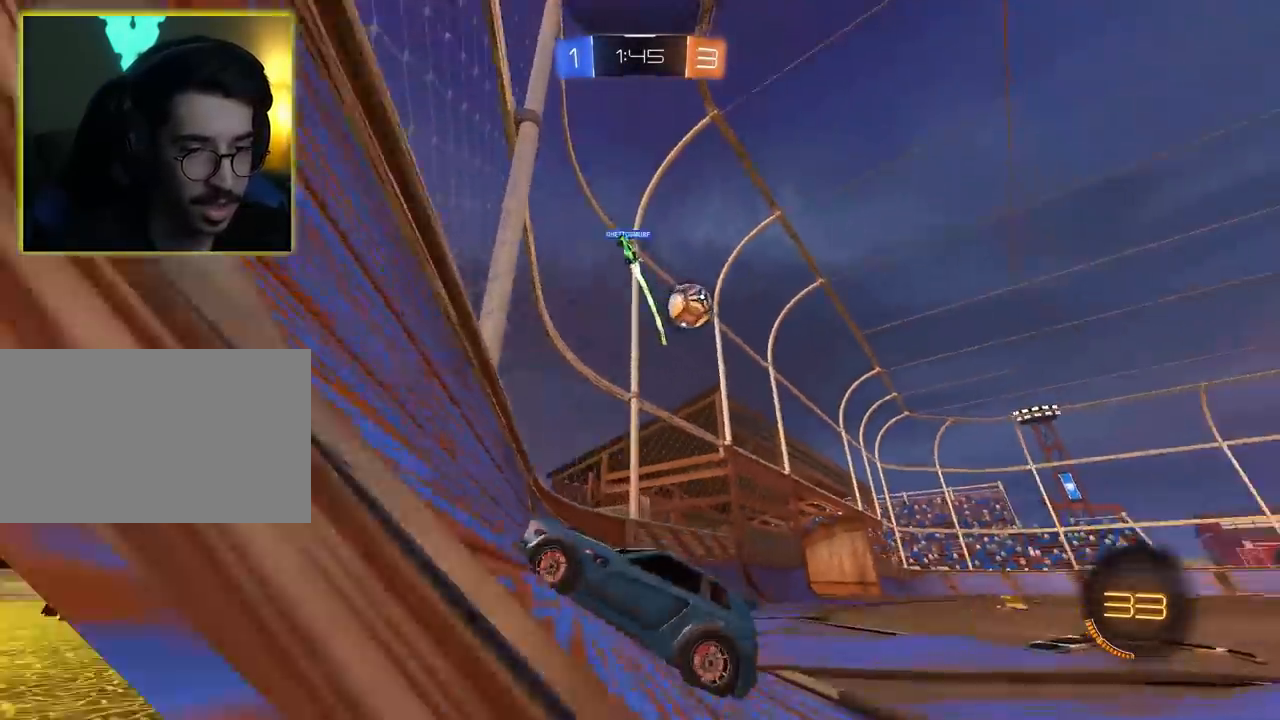
{"keys": ["d", "w"], "mouse": [], "events": []}
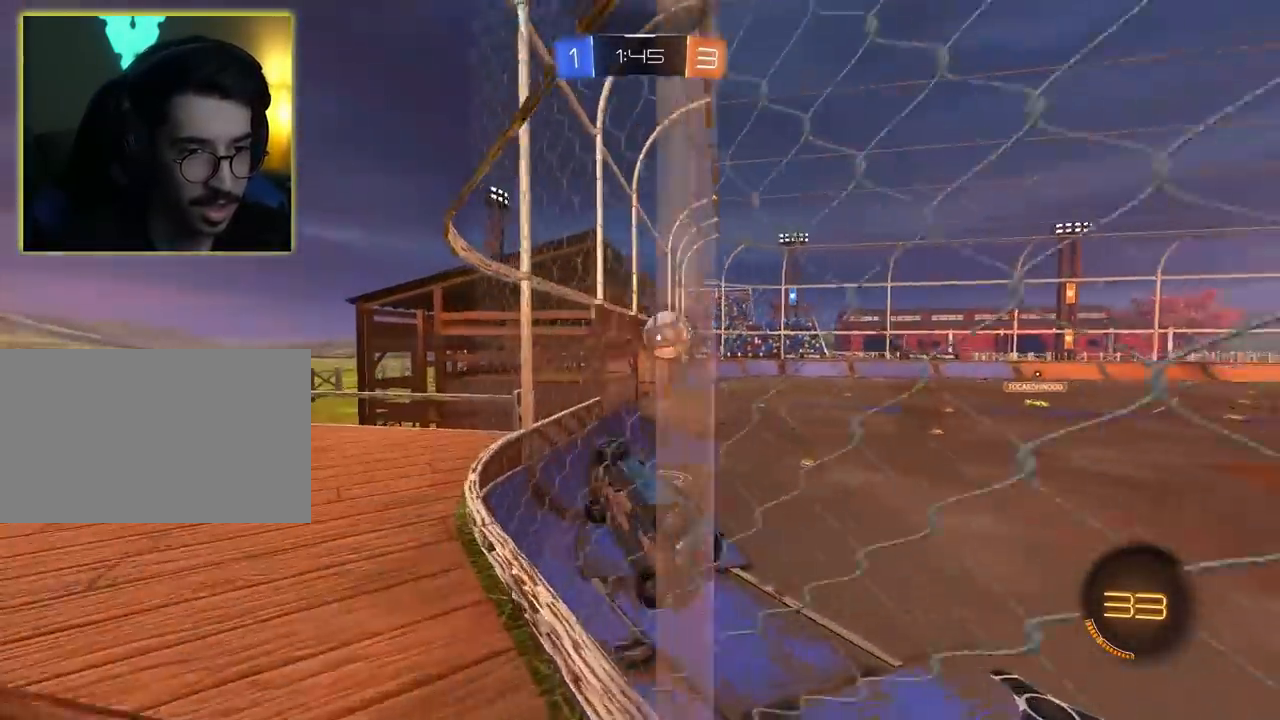
{"keys": ["d", "w"], "mouse": [], "events": []}
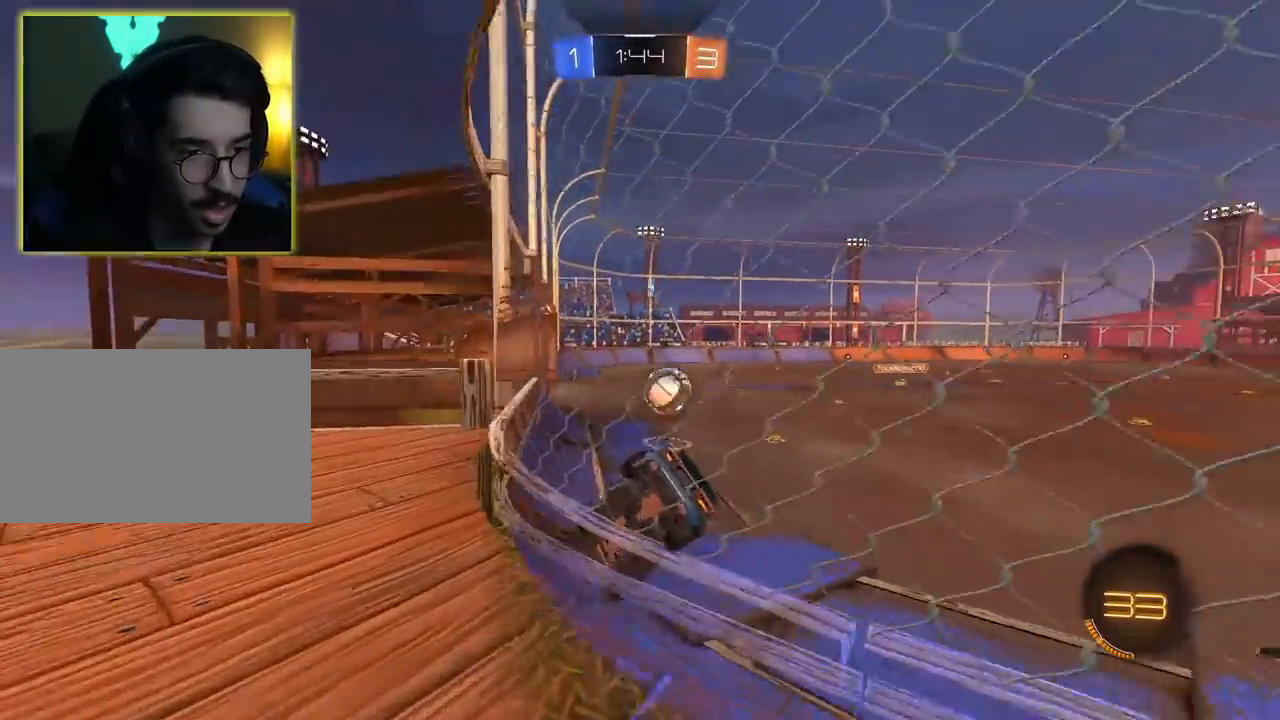
{"keys": ["a", "w"], "mouse": [], "events": [[150, "d", "up"], [383, "a", "down"], [383, "w", "up"], [433, "w", "down"]]}
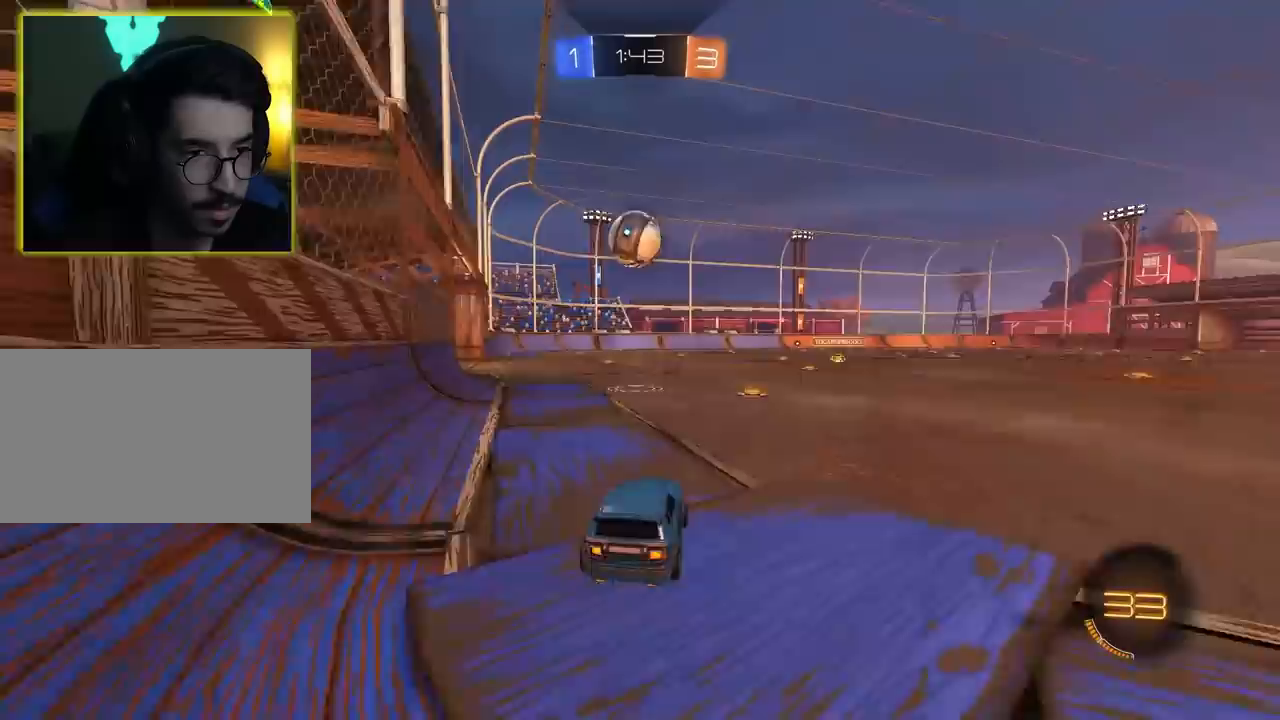
{"keys": ["a"], "mouse": ["left"], "events": [[17, "w", "up"], [67, "a", "up"], [67, "mouse_right", "down"], [167, "mouse_right", "up"], [217, "mouse_right", "down"], [250, "mouse_left", "down"], [250, "s", "down"], [300, "mouse_right", "up"], [350, "d", "down"], [400, "a", "down"], [400, "d", "up"], [483, "s", "up"]]}
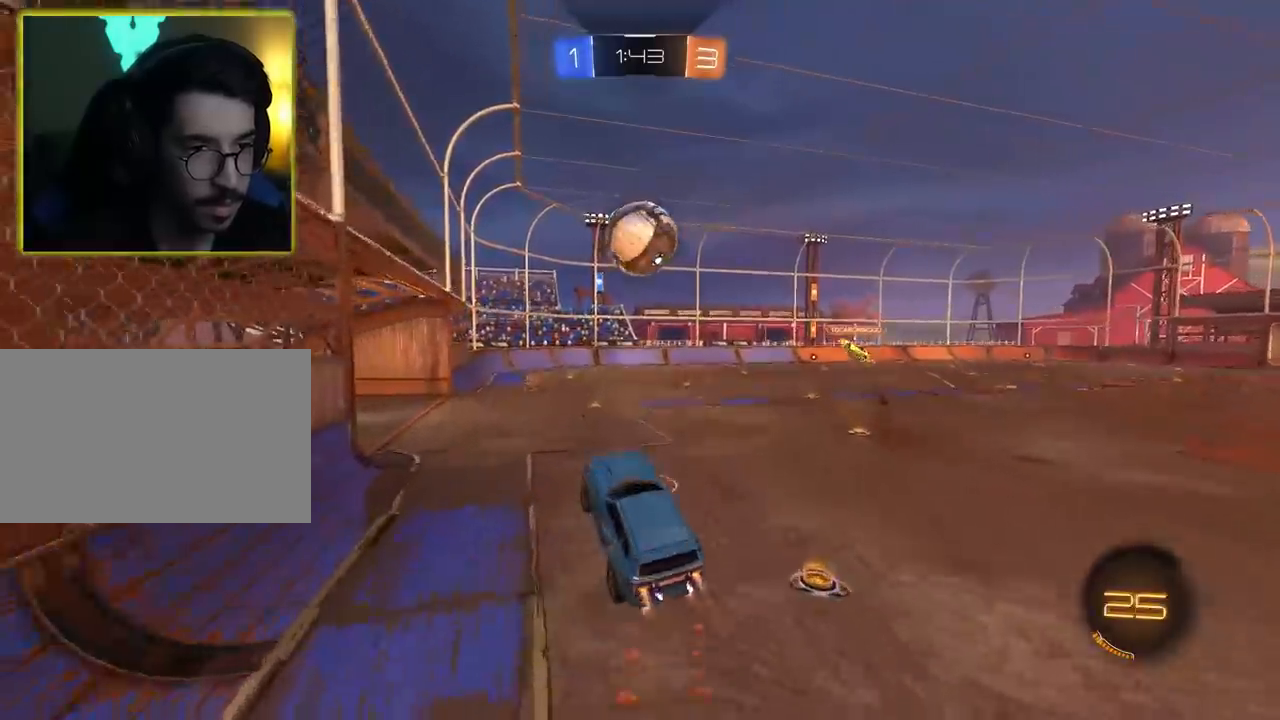
{"keys": ["d", "s"], "mouse": ["left"], "events": [[83, "a", "up"], [83, "w", "down"], [183, "d", "down"], [183, "w", "up"], [317, "s", "down"]]}
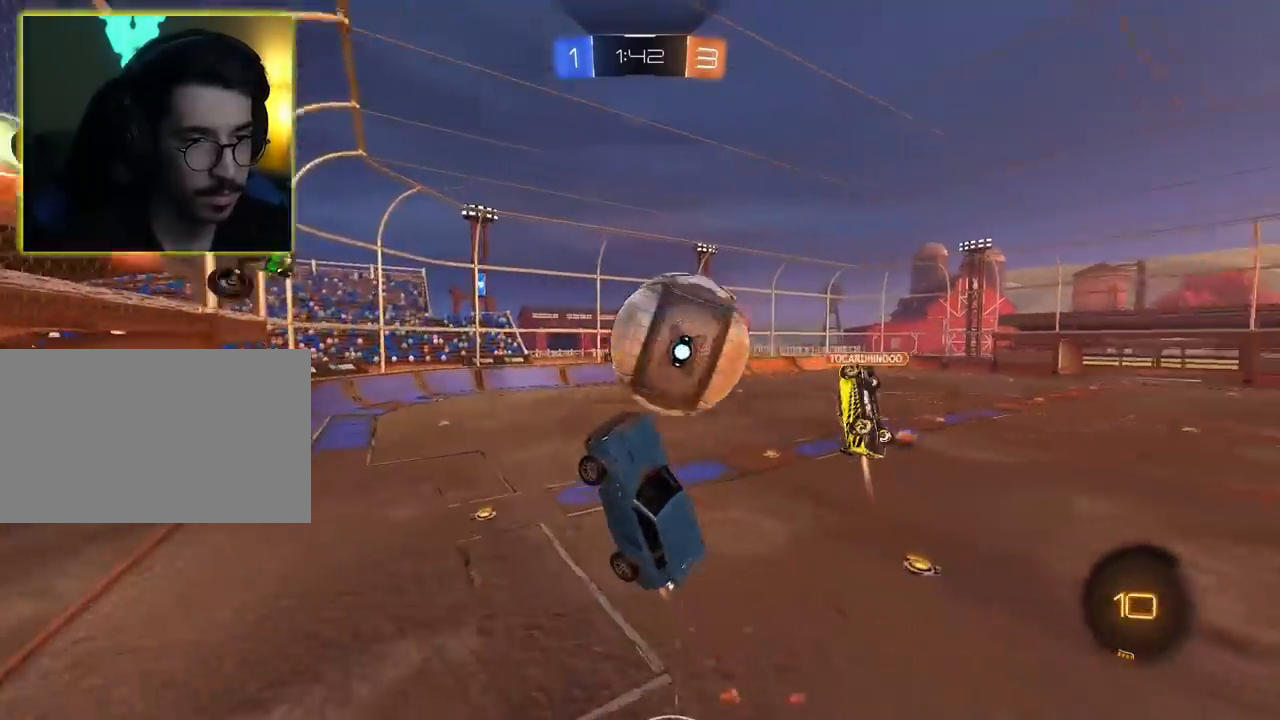
{"keys": ["d", "s"], "mouse": [], "events": [[200, "mouse_left", "up"]]}
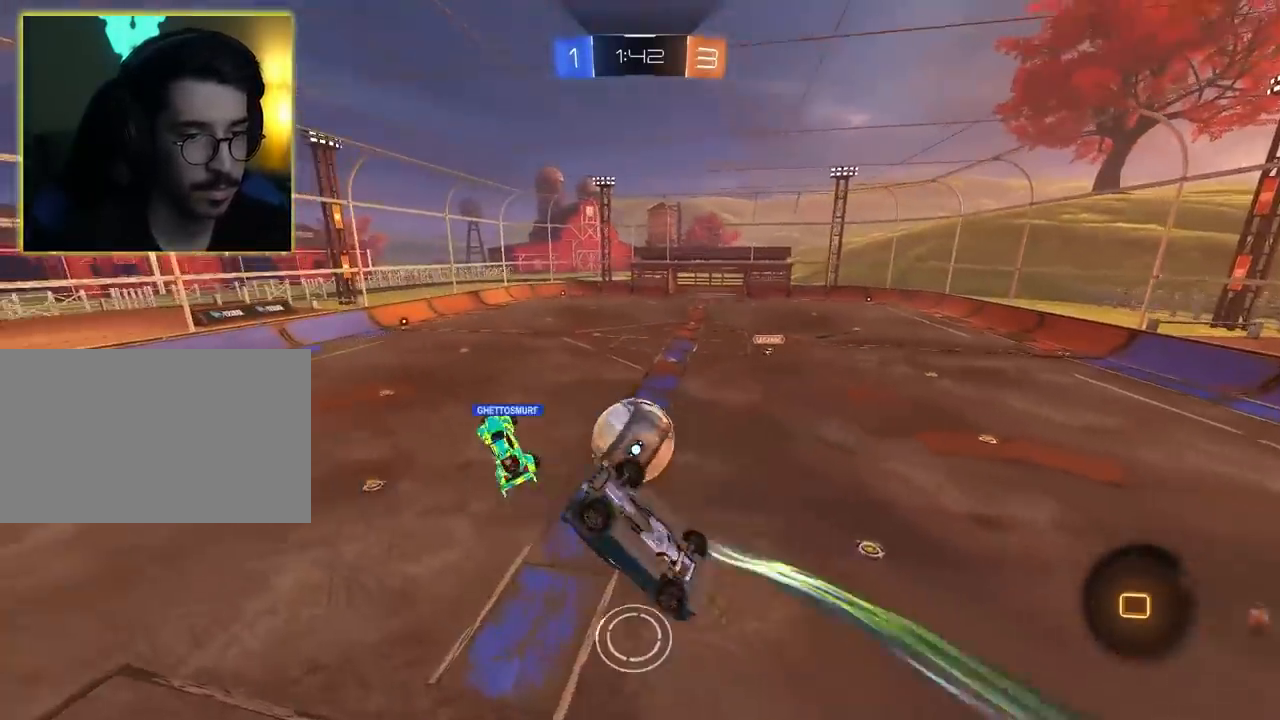
{"keys": ["a"], "mouse": [], "events": [[67, "d", "up"], [117, "s", "up"], [200, "a", "down"], [317, "space", "down"], [467, "space", "up"]]}
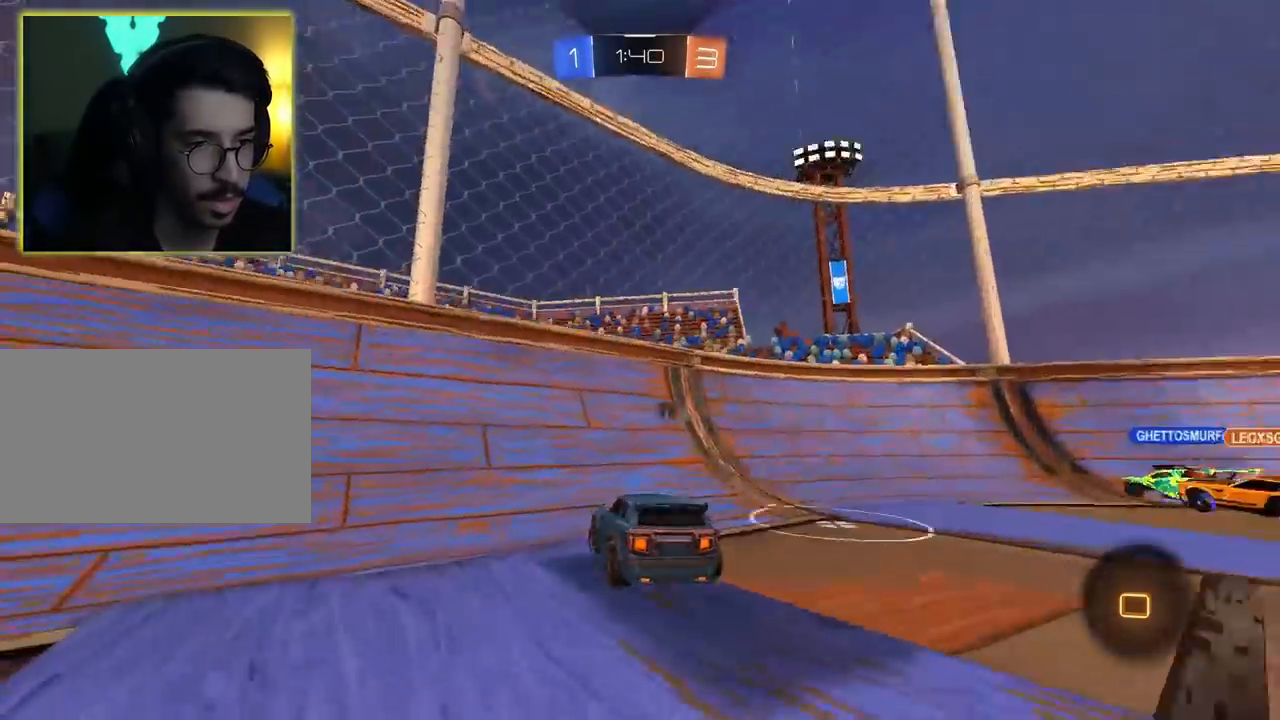
{"keys": ["a", "w"], "mouse": [], "events": [[233, "space", "down"], [333, "w", "down"], [383, "space", "up"]]}
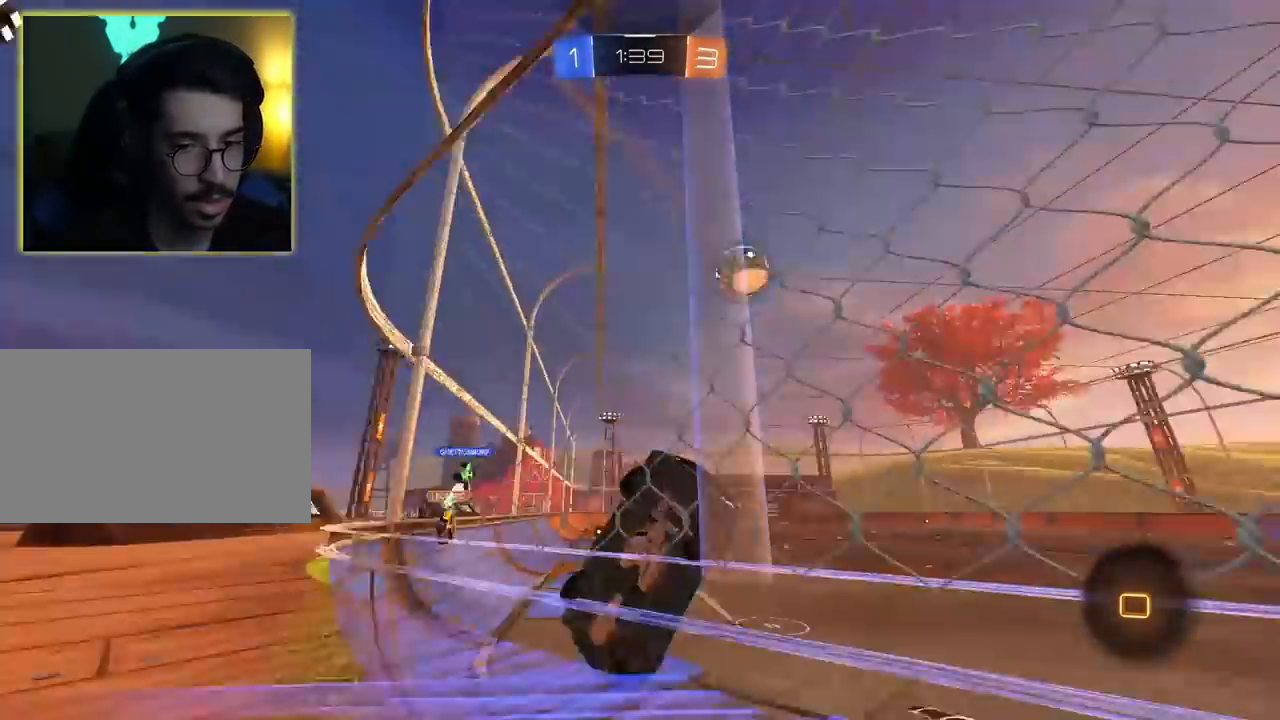
{"keys": ["a", "w"], "mouse": [], "events": []}
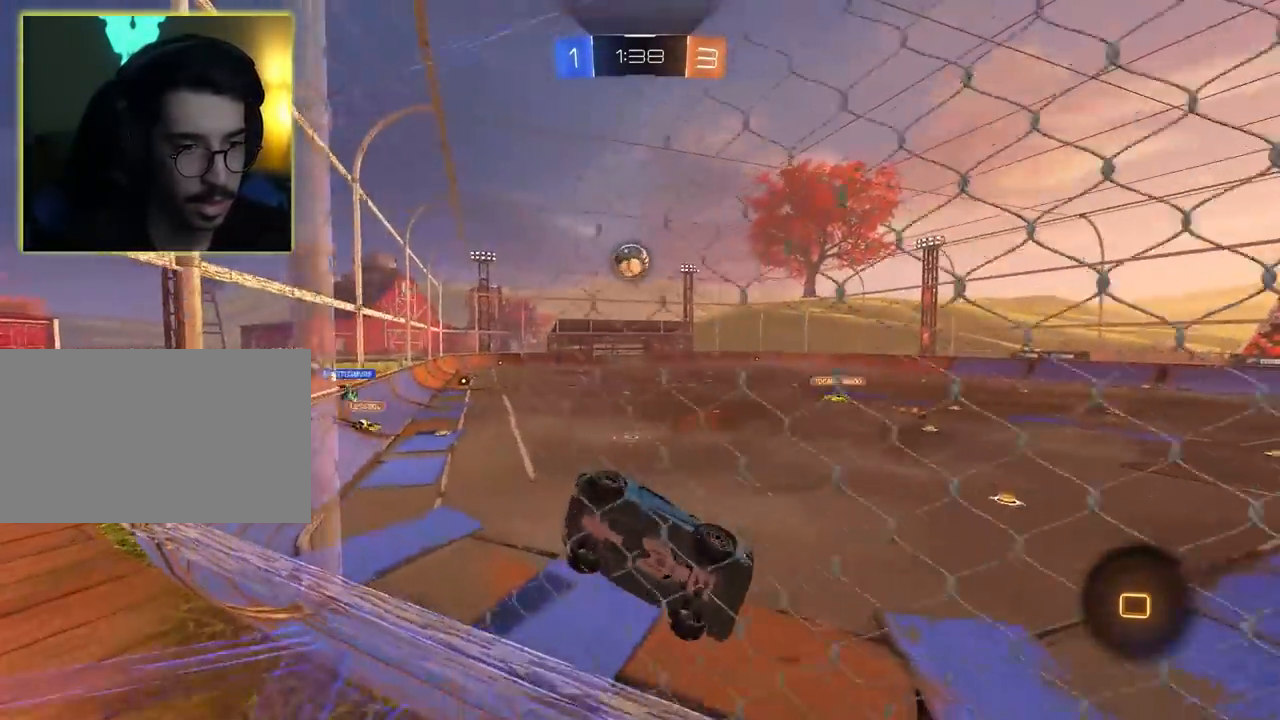
{"keys": ["w"], "mouse": [], "events": [[267, "a", "up"]]}
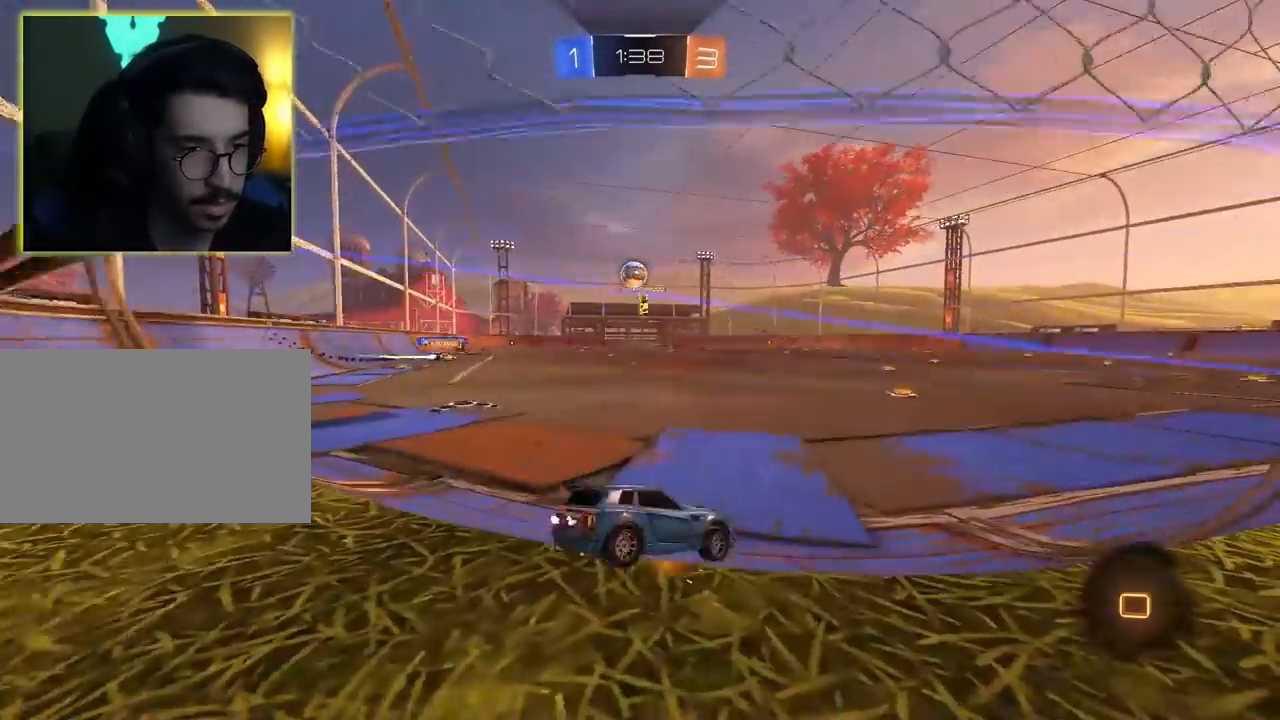
{"keys": ["a", "w"], "mouse": [], "events": [[283, "a", "down"]]}
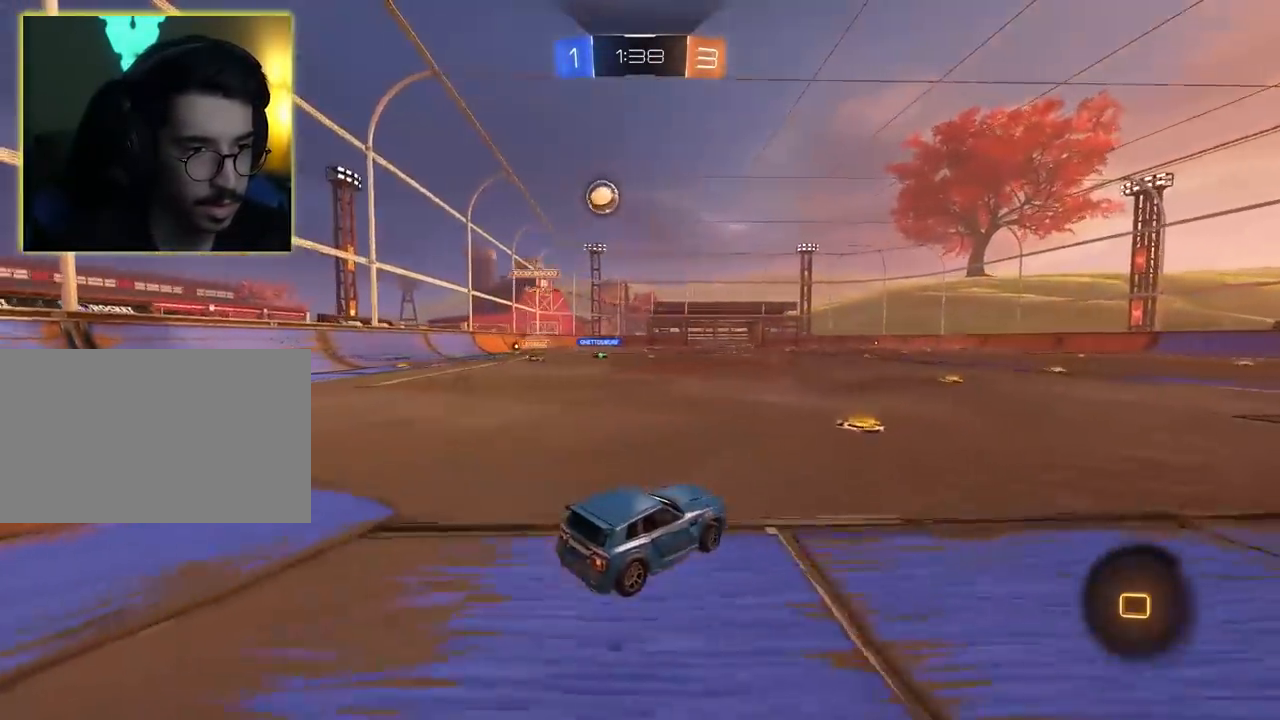
{"keys": ["d", "w"], "mouse": [], "events": [[17, "a", "up"], [67, "a", "down"], [167, "a", "up"], [200, "d", "down"]]}
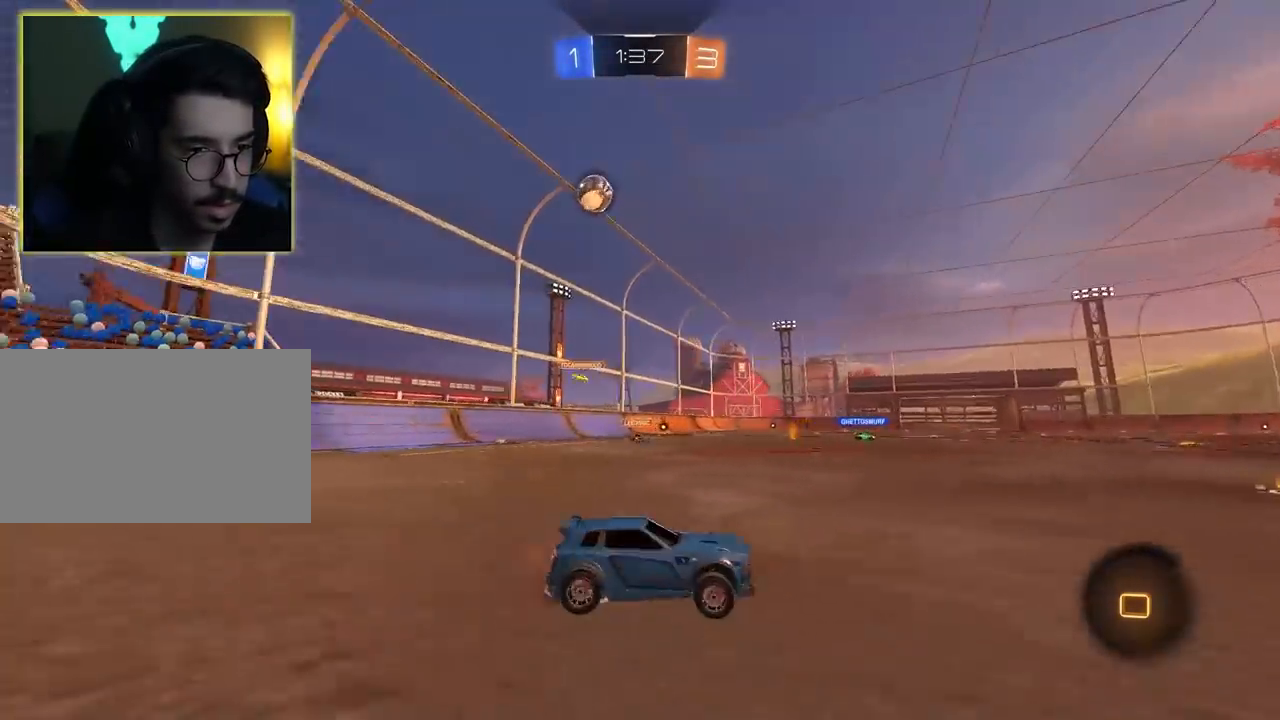
{"keys": ["d", "space", "w"], "mouse": [], "events": [[217, "space", "down"], [367, "space", "up"], [500, "space", "down"]]}
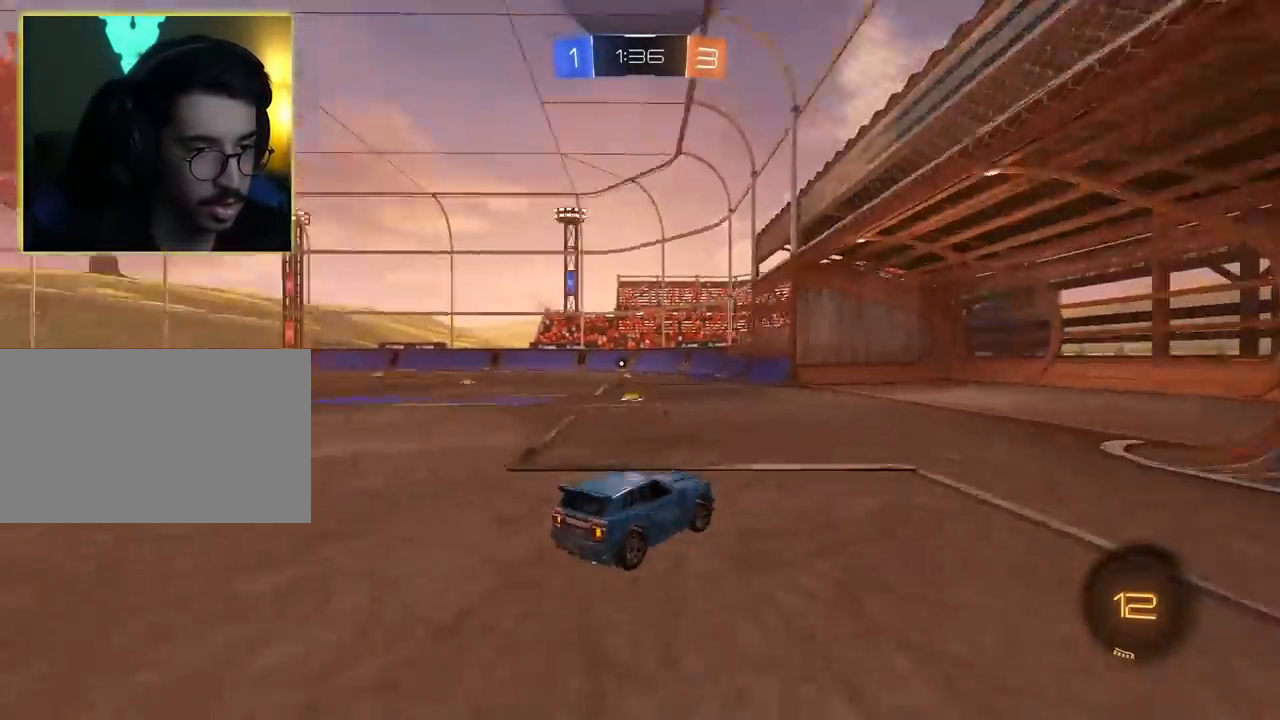
{"keys": ["d", "w"], "mouse": [], "events": [[150, "space", "up"]]}
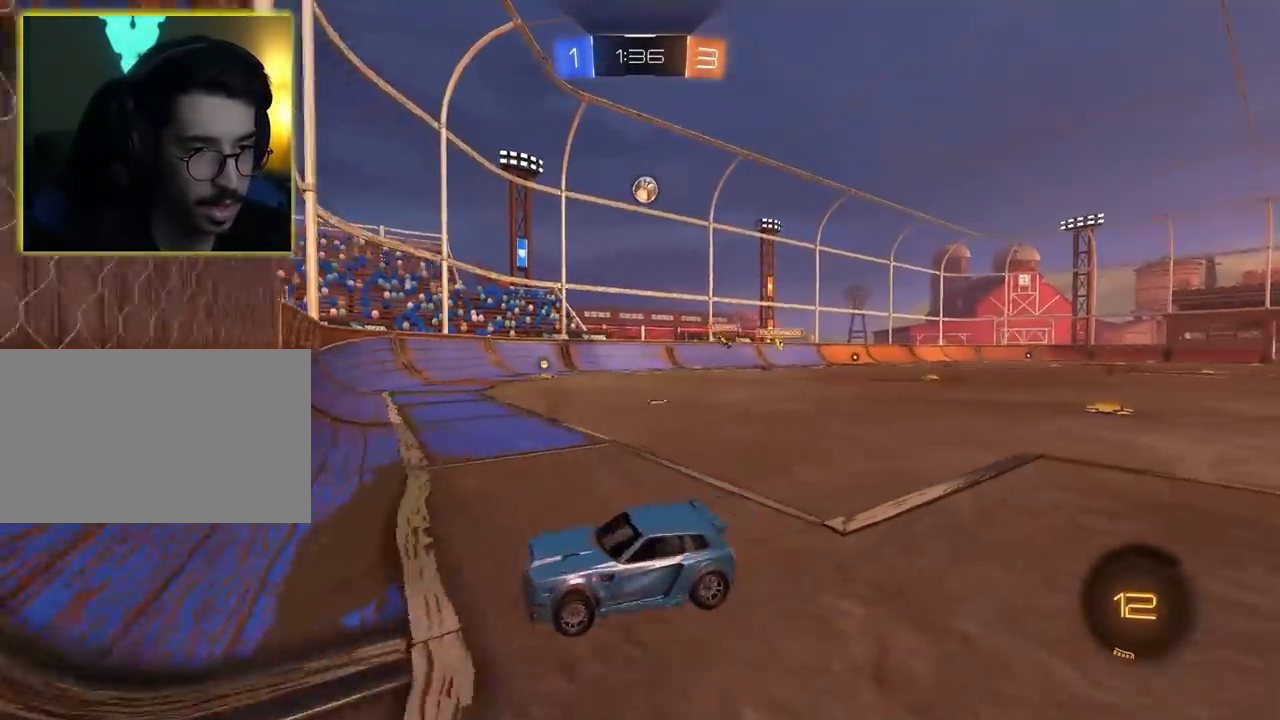
{"keys": ["d", "w"], "mouse": [], "events": []}
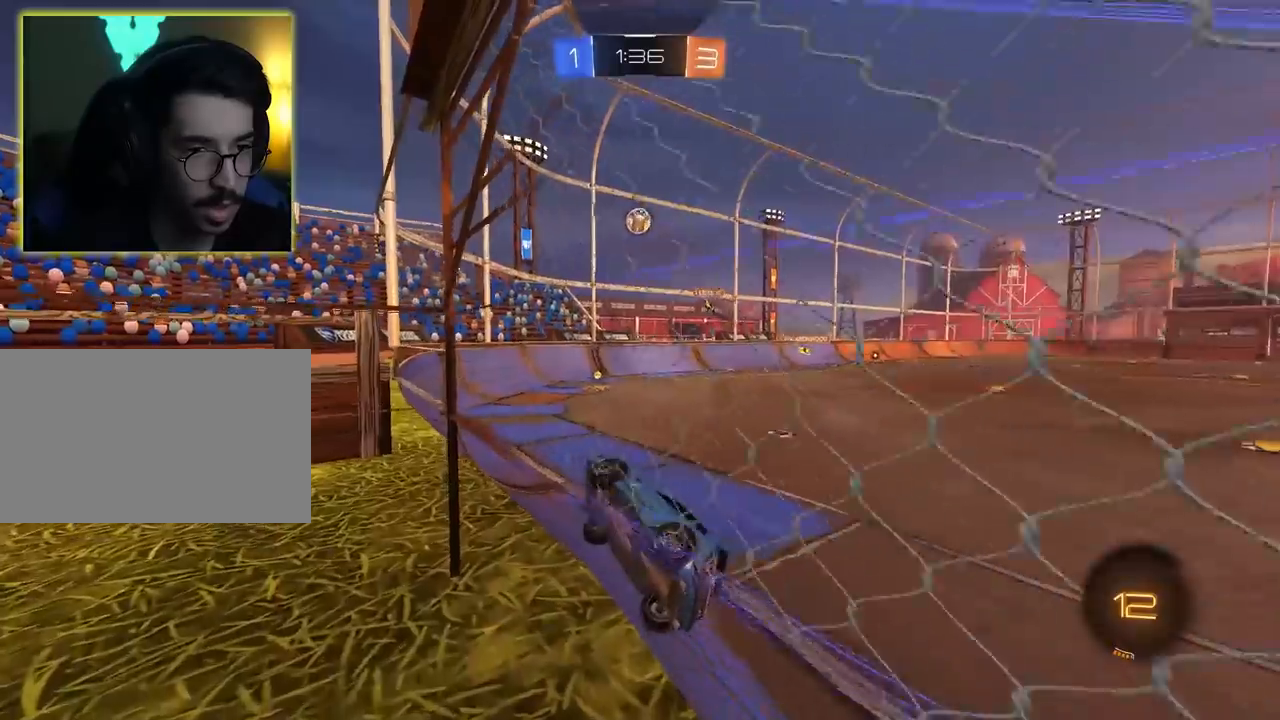
{"keys": ["w"], "mouse": ["left"], "events": [[317, "mouse_left", "down"], [417, "d", "up"]]}